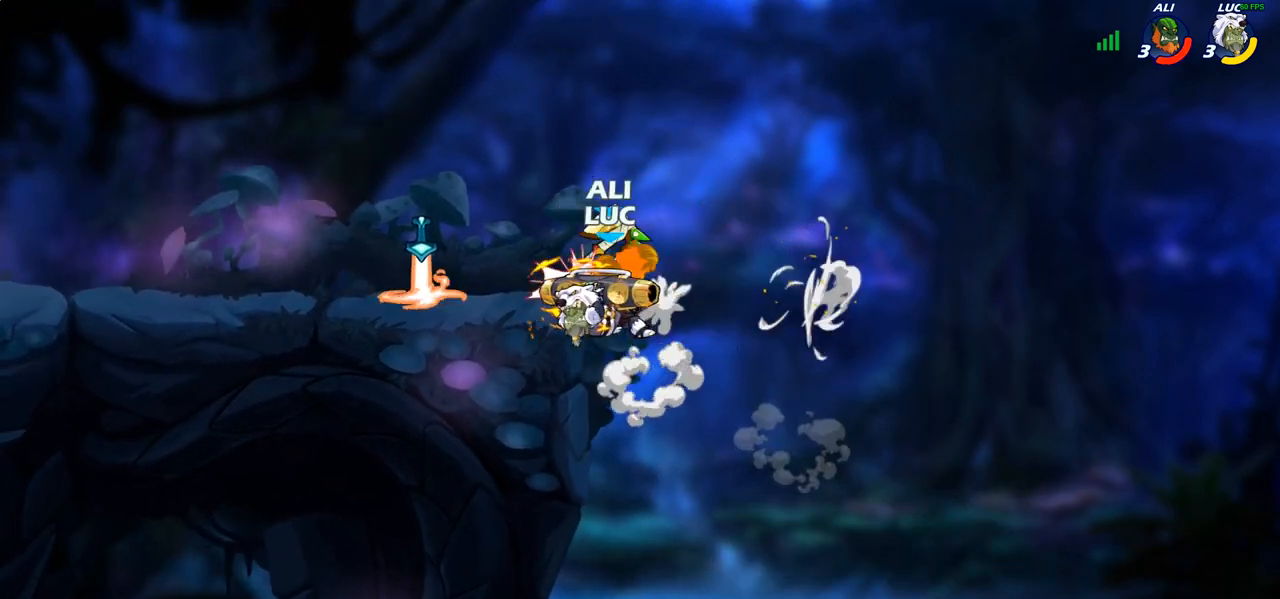
Gameplay with a controller (PlayStation layout); each line is a JSON object with the inputs held at the frame after it. "events" lists button and stick changes between this image and that frame as [ms after this image, input, new state], when the widget could be followed in between.
{"buttons": [], "left_stick": "up-right", "right_stick": "center", "events": [[183, "left_stick", "up"], [233, "left_stick", "right"], [267, "CROSS", "down"], [467, "CROSS", "up"], [483, "left_stick", "up-right"]]}
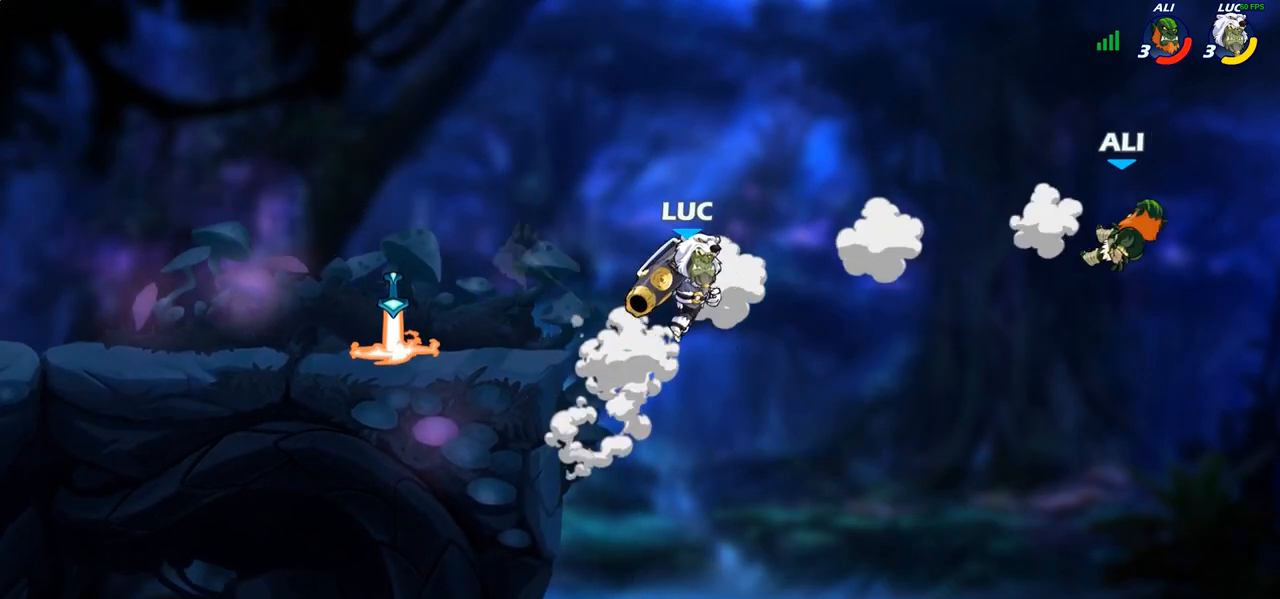
{"buttons": ["CROSS"], "left_stick": "up", "right_stick": "center", "events": [[17, "left_stick", "right"], [33, "left_stick", "up-left"], [400, "CROSS", "down"], [417, "left_stick", "up"]]}
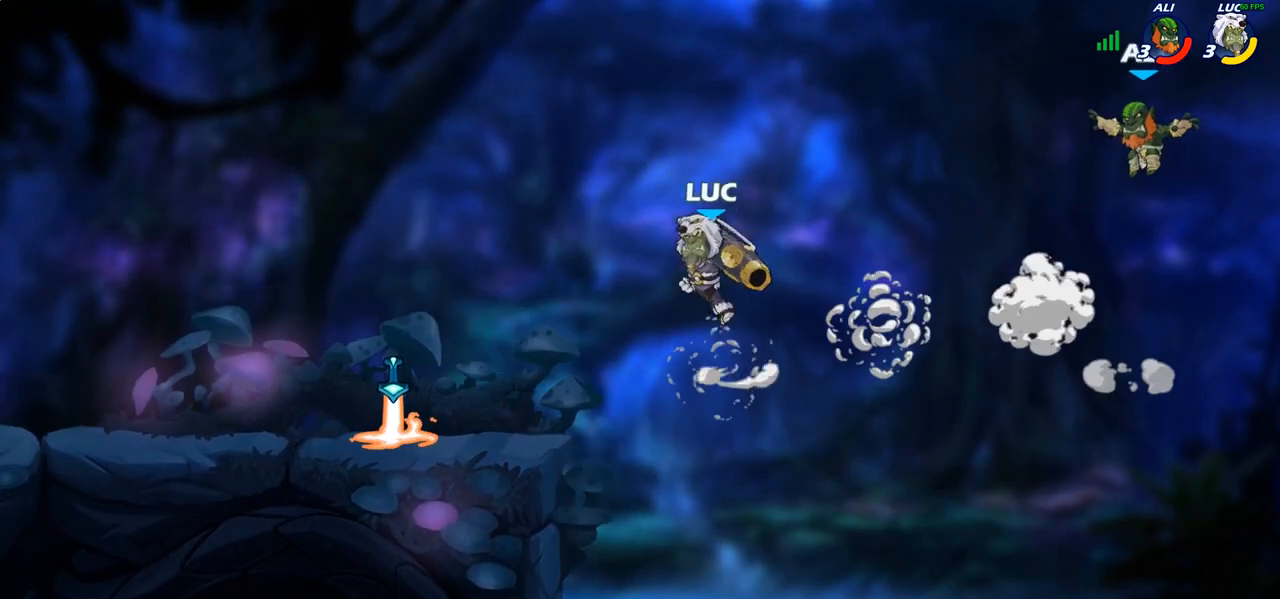
{"buttons": [], "left_stick": "up-left", "right_stick": "center", "events": [[33, "left_stick", "up-right"], [267, "CROSS", "up"], [283, "left_stick", "center"], [500, "left_stick", "up-left"]]}
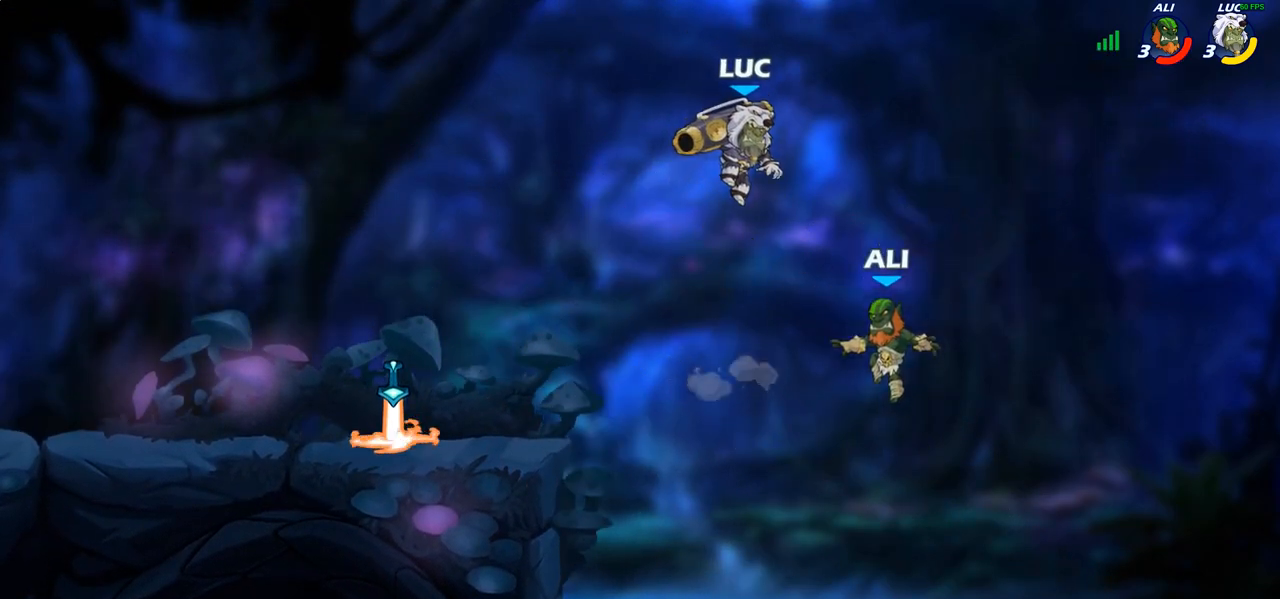
{"buttons": [], "left_stick": "center", "right_stick": "center", "events": [[367, "left_stick", "center"], [400, "SQUARE", "down"], [467, "SQUARE", "up"]]}
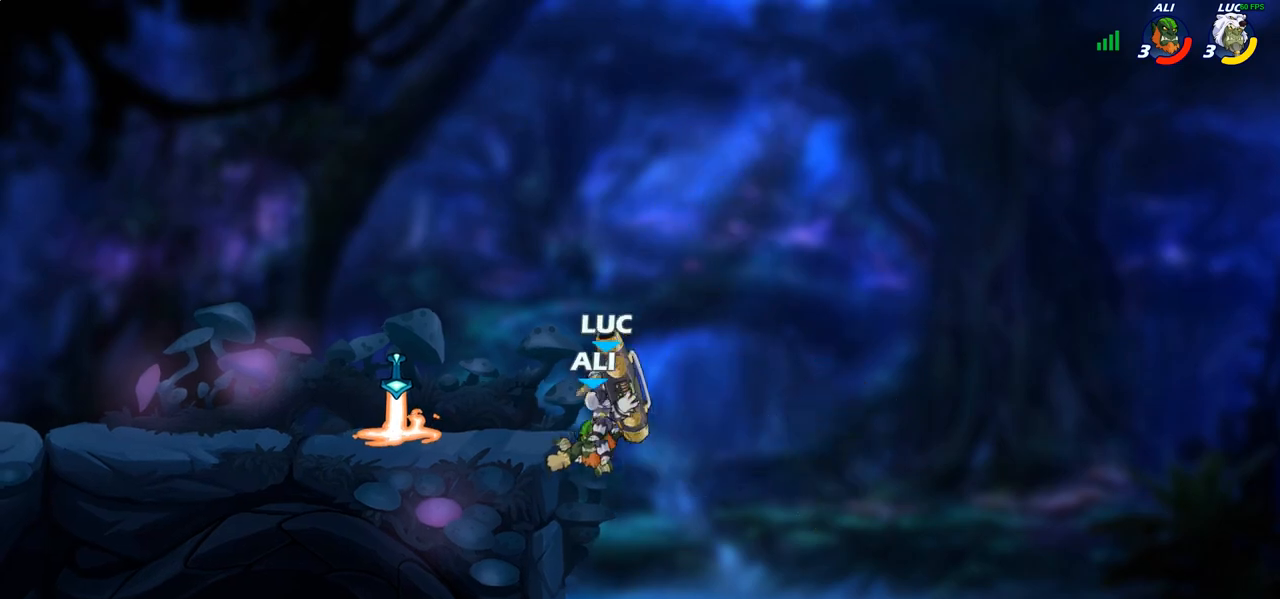
{"buttons": [], "left_stick": "up-left", "right_stick": "center", "events": [[33, "left_stick", "left"], [467, "left_stick", "up-left"]]}
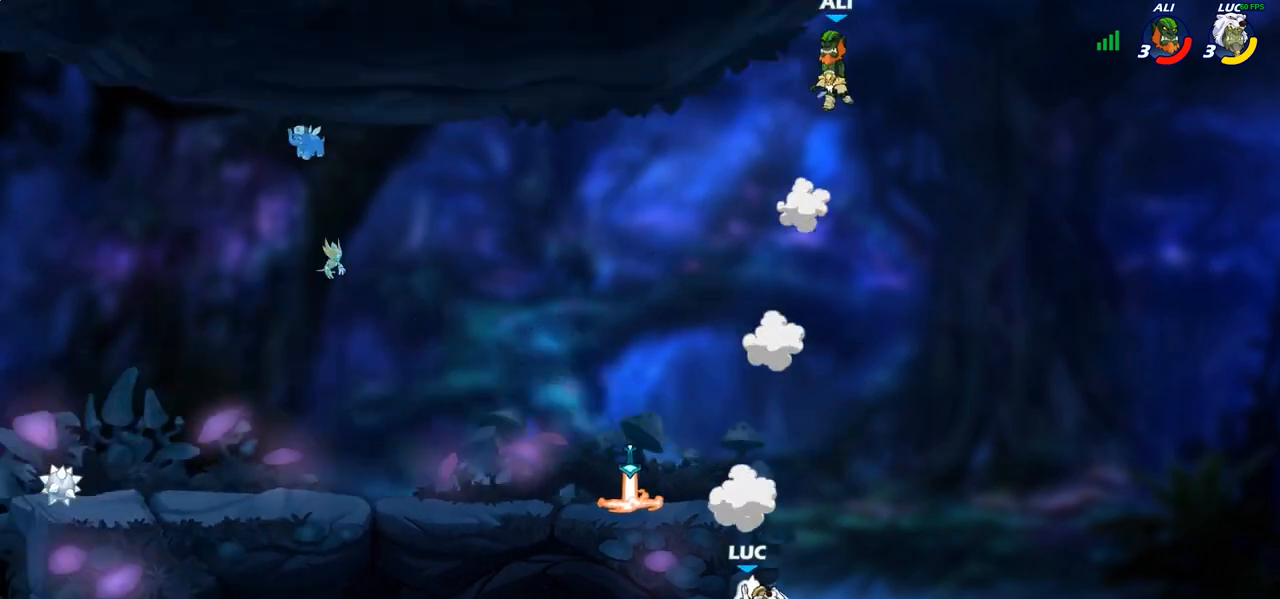
{"buttons": ["CROSS"], "left_stick": "center", "right_stick": "center", "events": [[33, "CROSS", "down"], [200, "CROSS", "up"], [317, "CROSS", "down"], [483, "left_stick", "center"]]}
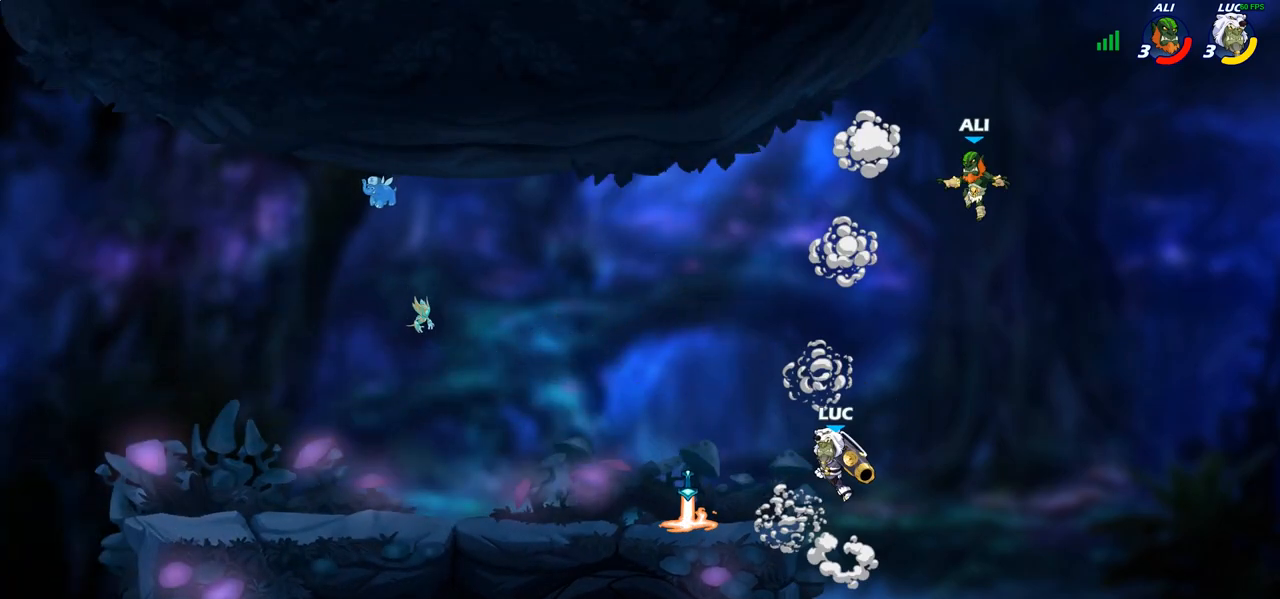
{"buttons": [], "left_stick": "up-left", "right_stick": "center", "events": [[150, "left_stick", "up-left"], [233, "CROSS", "up"]]}
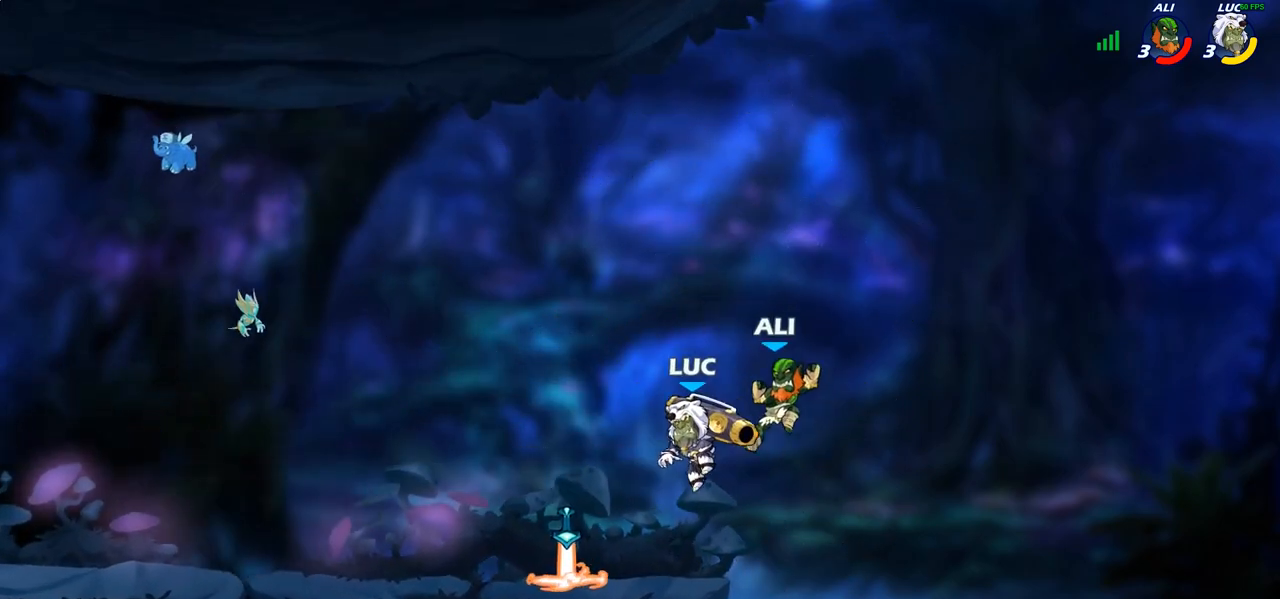
{"buttons": [], "left_stick": "center", "right_stick": "center", "events": [[17, "left_stick", "right"], [100, "left_stick", "center"], [133, "SQUARE", "down"], [217, "SQUARE", "up"]]}
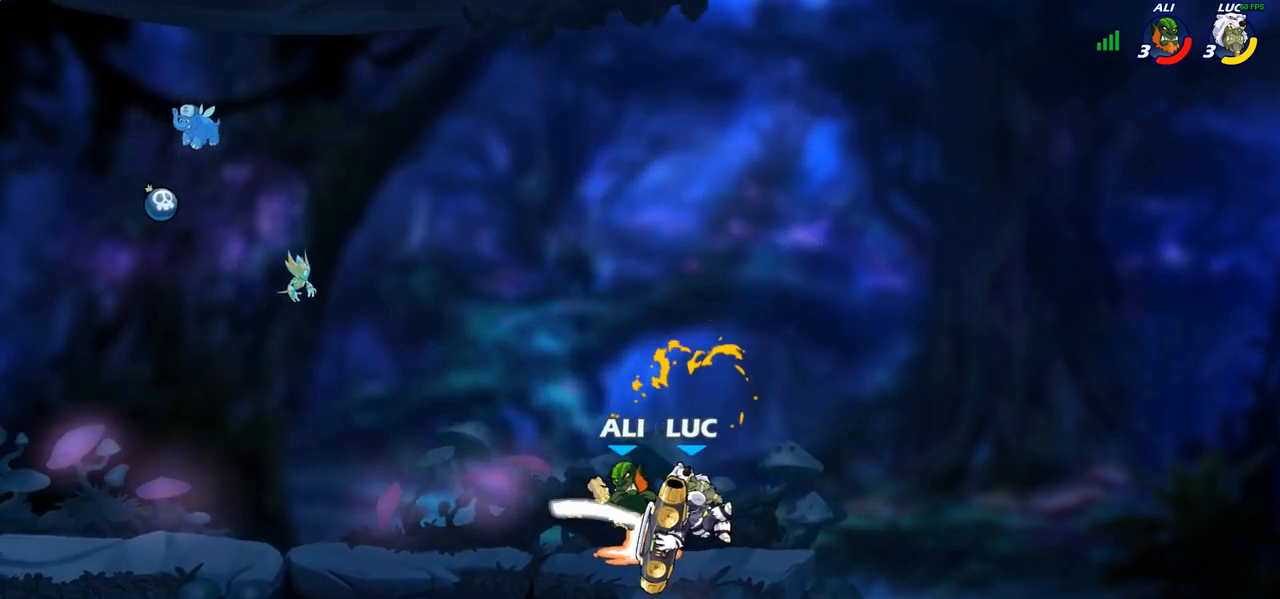
{"buttons": [], "left_stick": "up-left", "right_stick": "center", "events": [[217, "left_stick", "left"], [283, "SQUARE", "down"], [367, "left_stick", "up-left"], [383, "SQUARE", "up"]]}
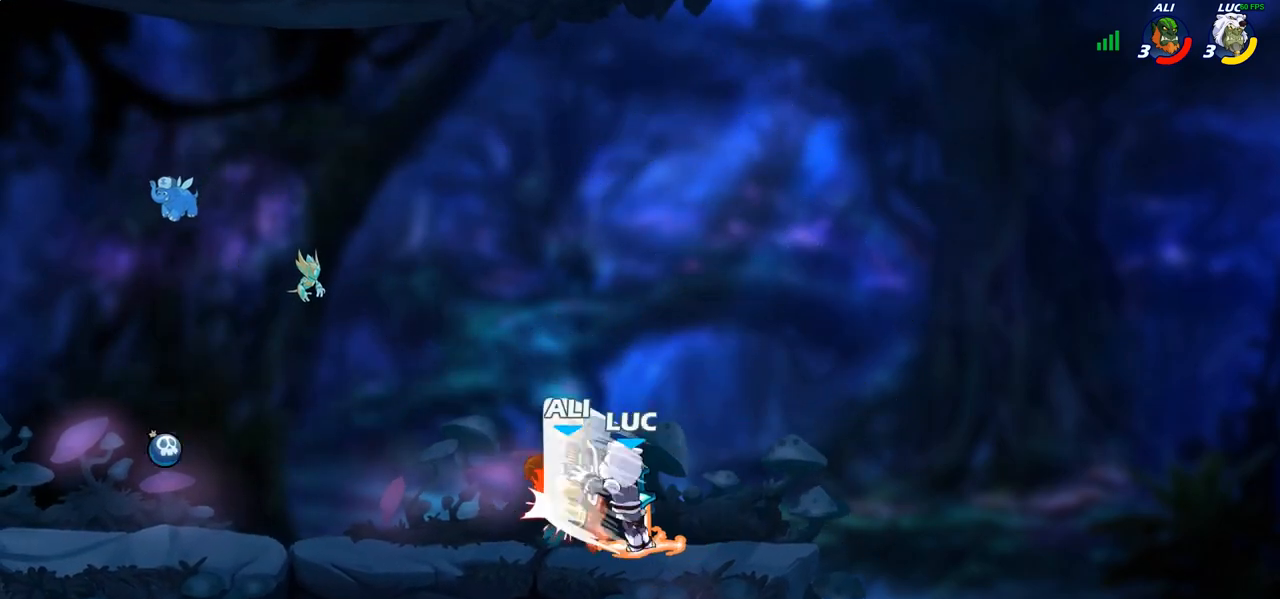
{"buttons": [], "left_stick": "left", "right_stick": "center", "events": [[83, "left_stick", "center"], [233, "left_stick", "left"], [300, "CIRCLE", "down"], [433, "CIRCLE", "up"]]}
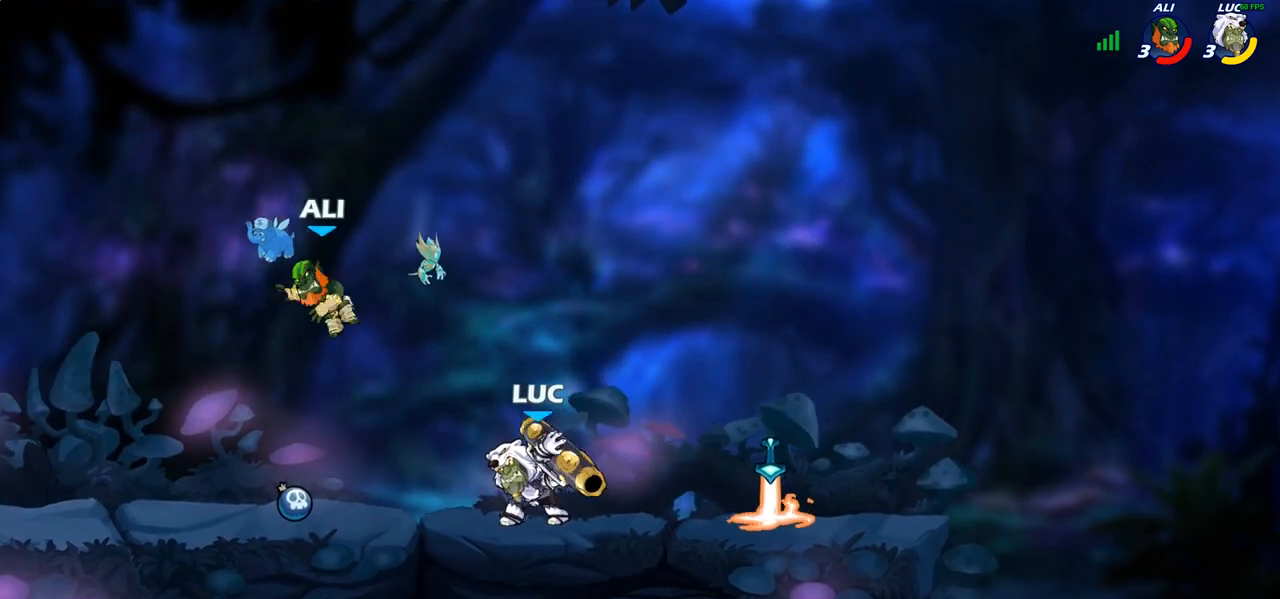
{"buttons": [], "left_stick": "center", "right_stick": "center", "events": [[150, "left_stick", "center"]]}
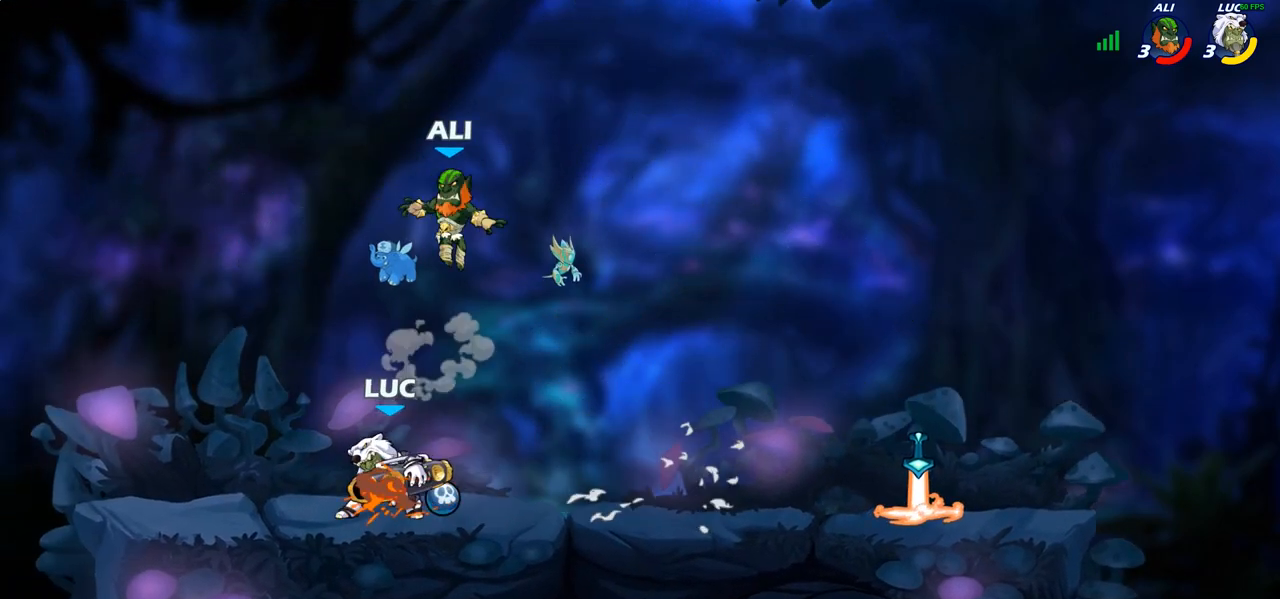
{"buttons": ["R1", "R2"], "left_stick": "right", "right_stick": "center", "events": [[267, "left_stick", "right"], [367, "R2", "down"], [383, "R1", "down"]]}
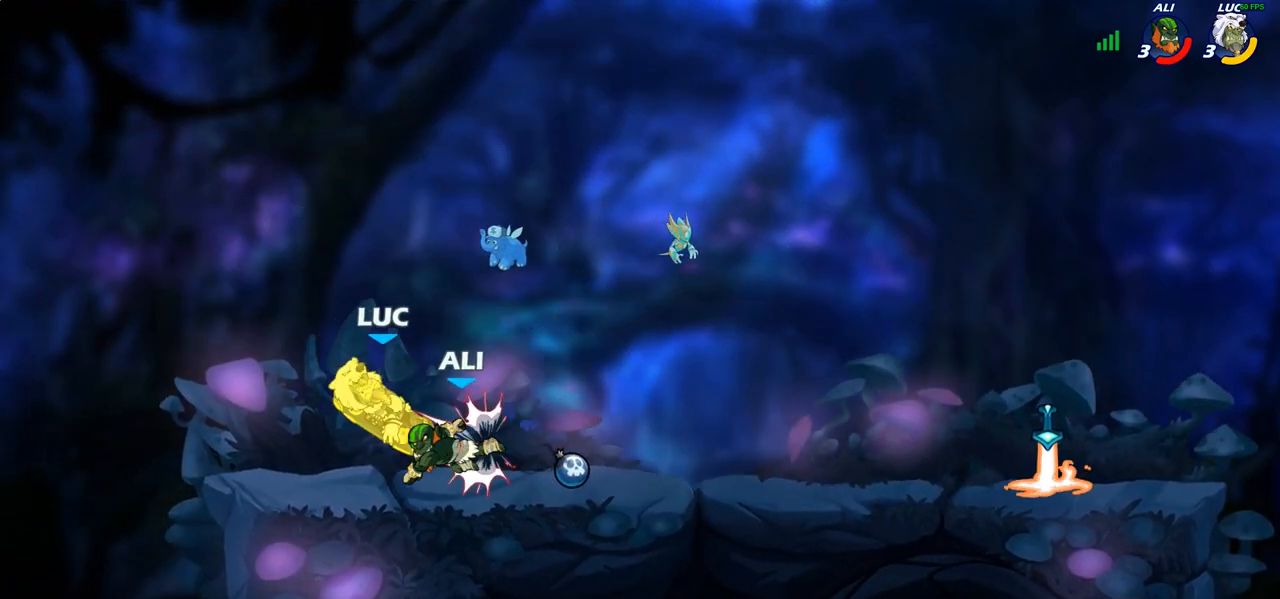
{"buttons": ["R1", "R2"], "left_stick": "center", "right_stick": "center", "events": [[50, "left_stick", "center"], [133, "R1", "up"], [150, "R2", "up"], [433, "R2", "down"], [450, "R1", "down"]]}
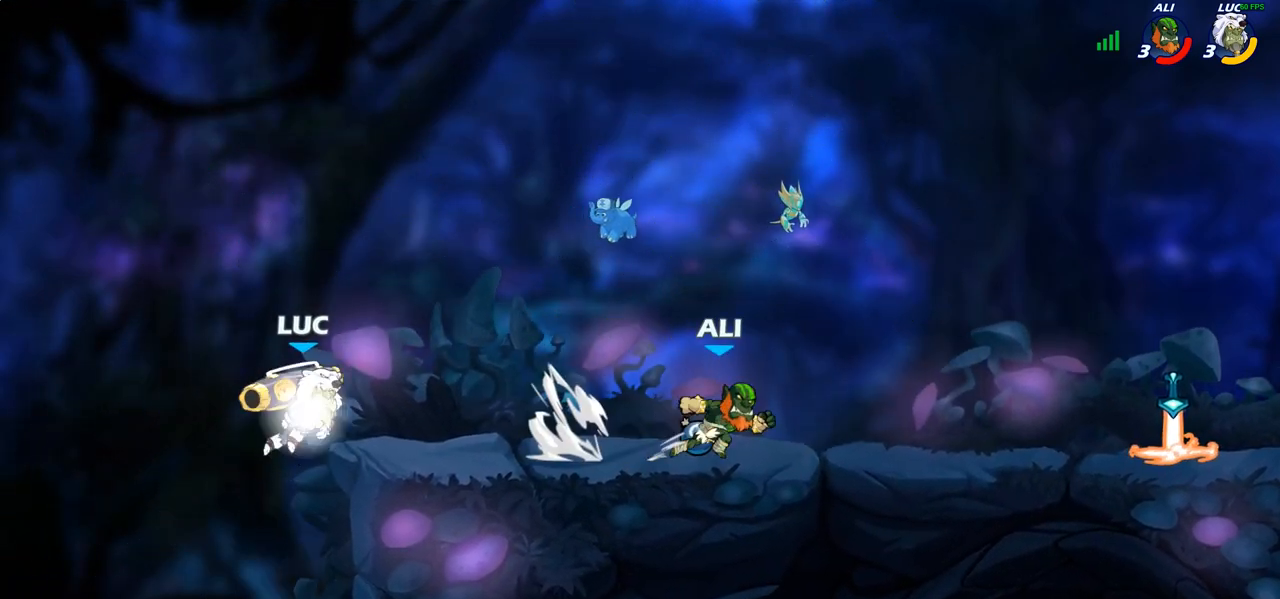
{"buttons": [], "left_stick": "right", "right_stick": "center", "events": [[167, "R1", "up"], [167, "R2", "up"], [167, "left_stick", "right"], [333, "CROSS", "down"], [417, "CROSS", "up"]]}
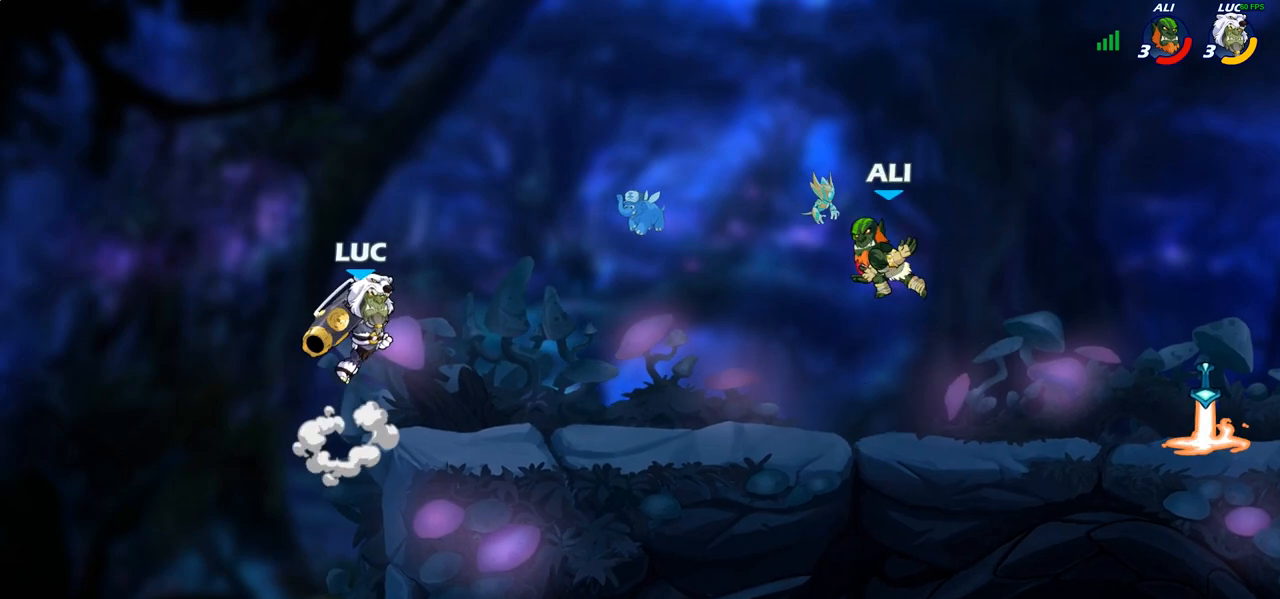
{"buttons": [], "left_stick": "up-right", "right_stick": "center", "events": [[117, "left_stick", "up-right"], [200, "CROSS", "down"], [350, "CROSS", "up"]]}
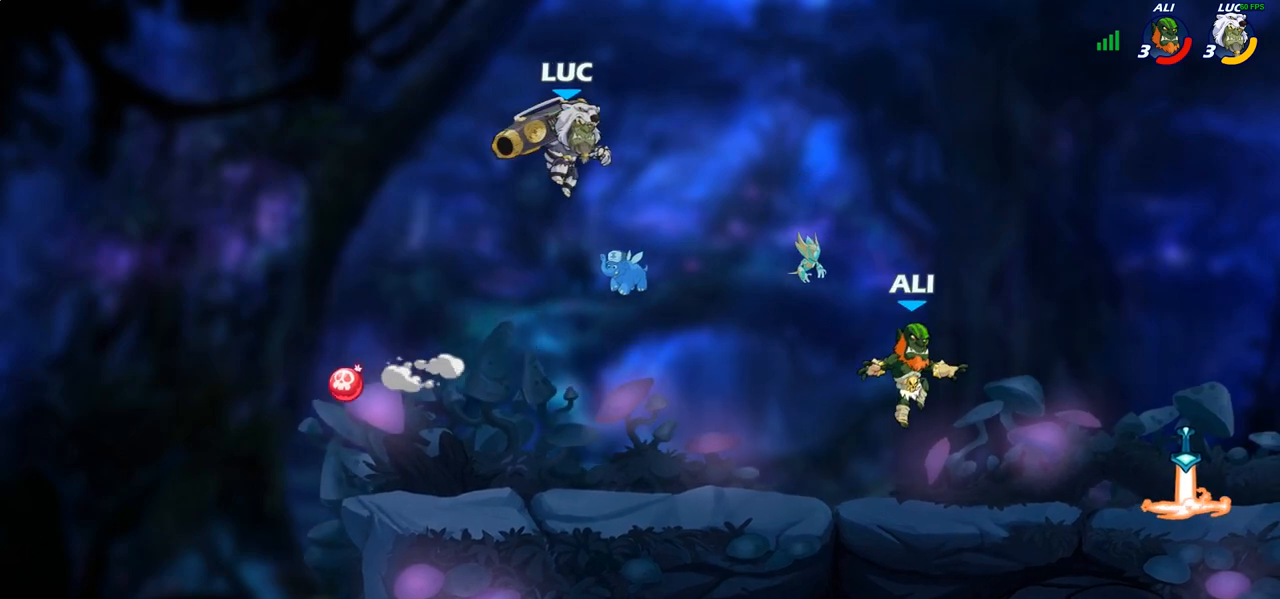
{"buttons": [], "left_stick": "center", "right_stick": "center", "events": [[150, "left_stick", "down-right"], [217, "R1", "down"], [283, "R1", "up"], [333, "left_stick", "center"]]}
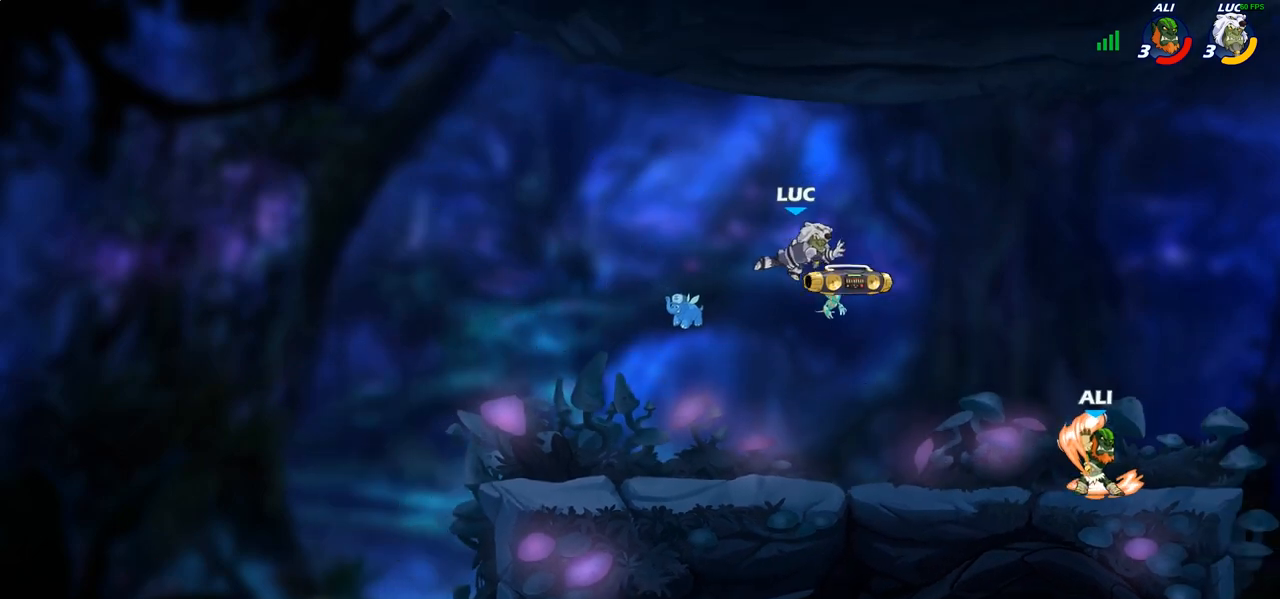
{"buttons": [], "left_stick": "center", "right_stick": "center", "events": []}
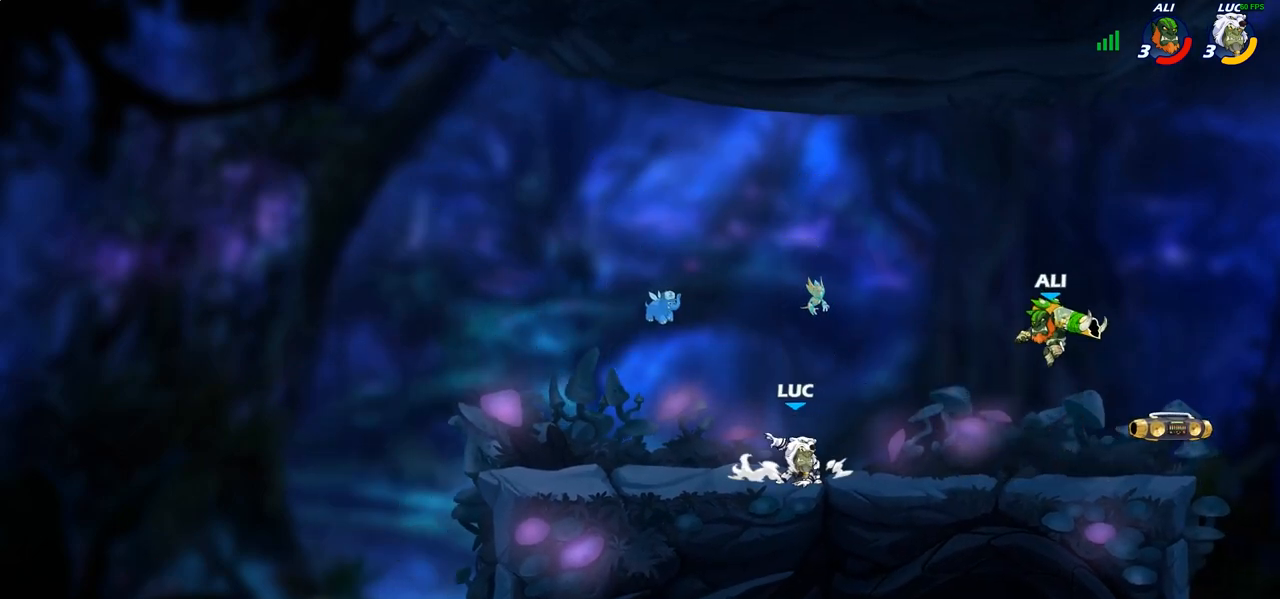
{"buttons": [], "left_stick": "center", "right_stick": "center", "events": [[283, "CIRCLE", "down"], [283, "left_stick", "down"], [367, "CIRCLE", "up"], [383, "left_stick", "center"]]}
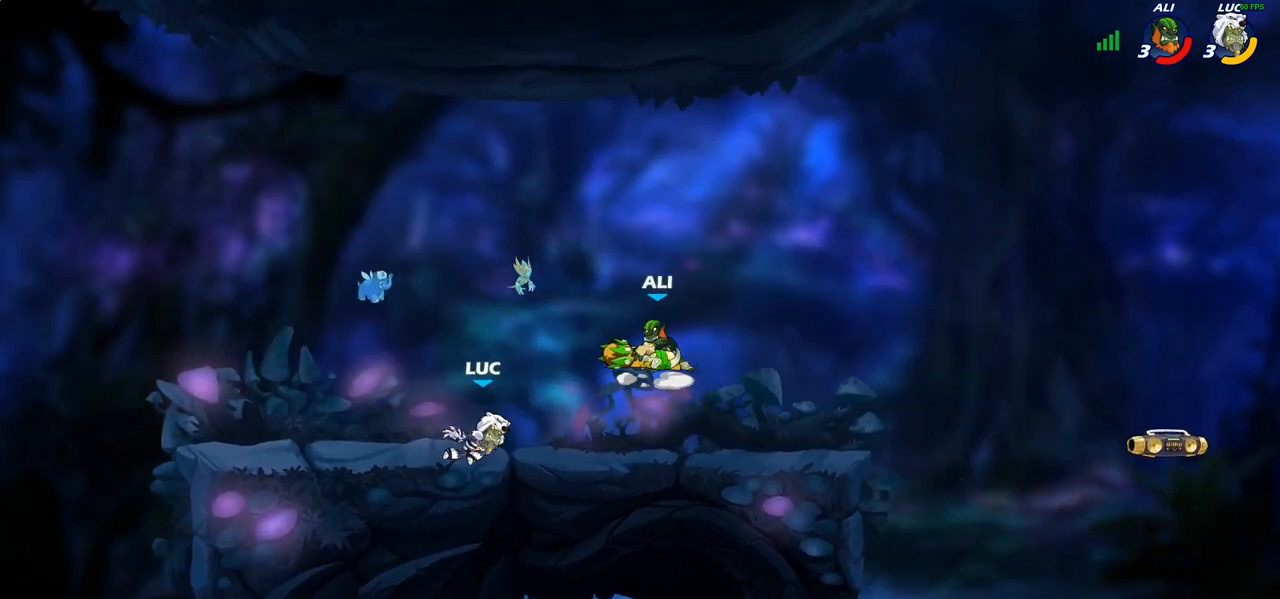
{"buttons": [], "left_stick": "left", "right_stick": "center", "events": [[483, "left_stick", "left"]]}
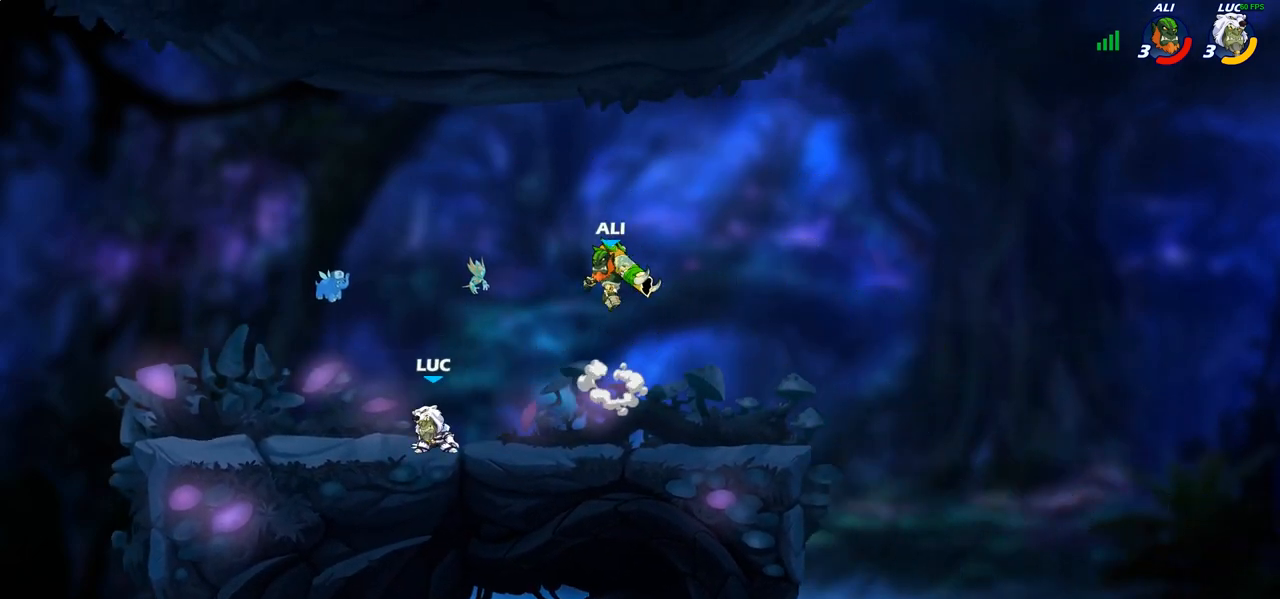
{"buttons": ["CIRCLE"], "left_stick": "down", "right_stick": "center", "events": [[150, "left_stick", "up-left"], [217, "CROSS", "down"], [283, "left_stick", "center"], [300, "CROSS", "up"], [350, "R2", "down"], [400, "left_stick", "down"], [417, "CIRCLE", "down"], [483, "R2", "up"]]}
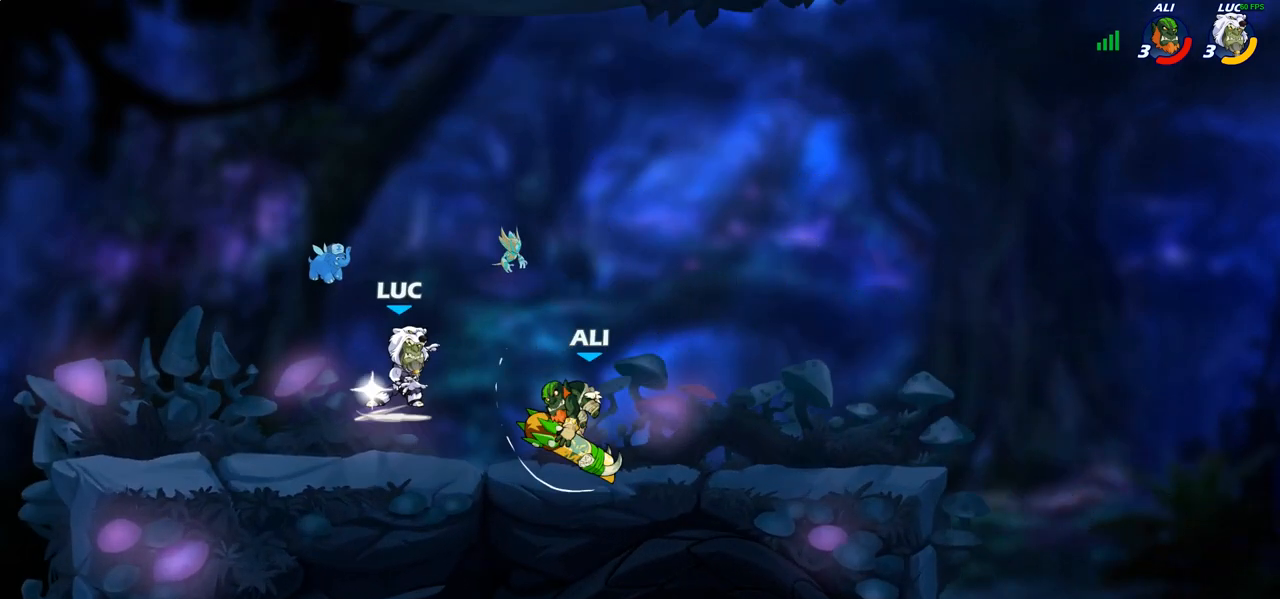
{"buttons": [], "left_stick": "center", "right_stick": "center", "events": [[17, "left_stick", "center"], [150, "CIRCLE", "up"]]}
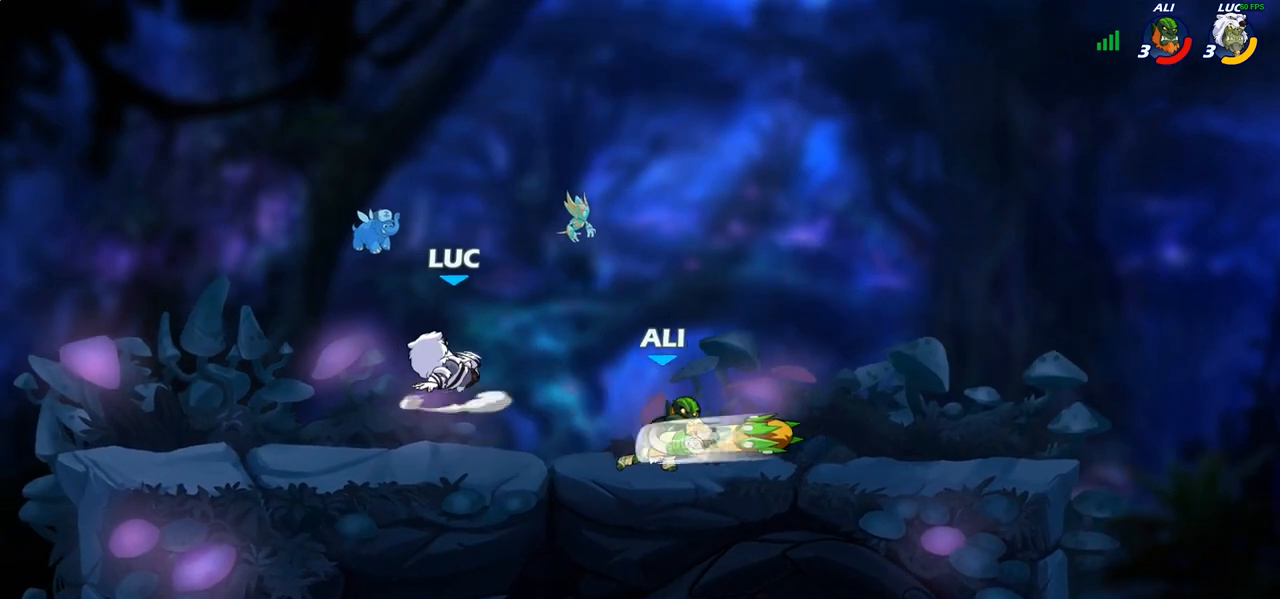
{"buttons": ["CROSS"], "left_stick": "right", "right_stick": "center", "events": [[350, "left_stick", "right"], [383, "CROSS", "down"]]}
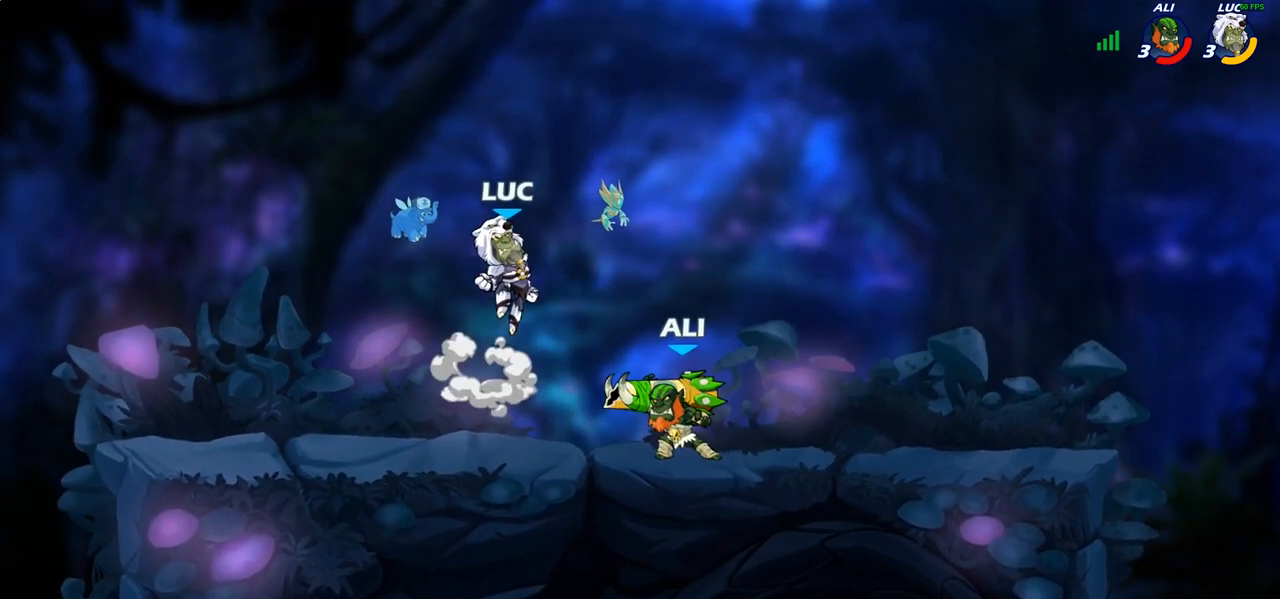
{"buttons": [], "left_stick": "left", "right_stick": "center", "events": [[50, "CROSS", "up"], [250, "left_stick", "down-left"], [433, "left_stick", "left"]]}
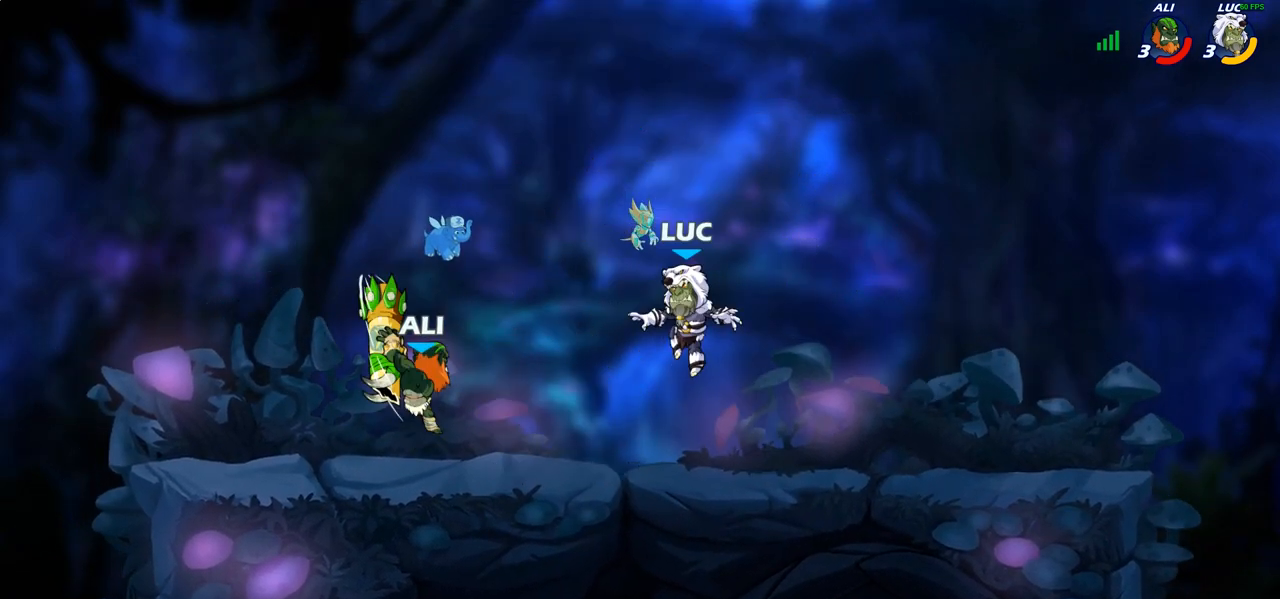
{"buttons": [], "left_stick": "center", "right_stick": "center", "events": [[150, "R2", "down"], [167, "left_stick", "down-left"], [300, "CIRCLE", "down"], [300, "R2", "up"], [350, "left_stick", "center"], [383, "CIRCLE", "up"]]}
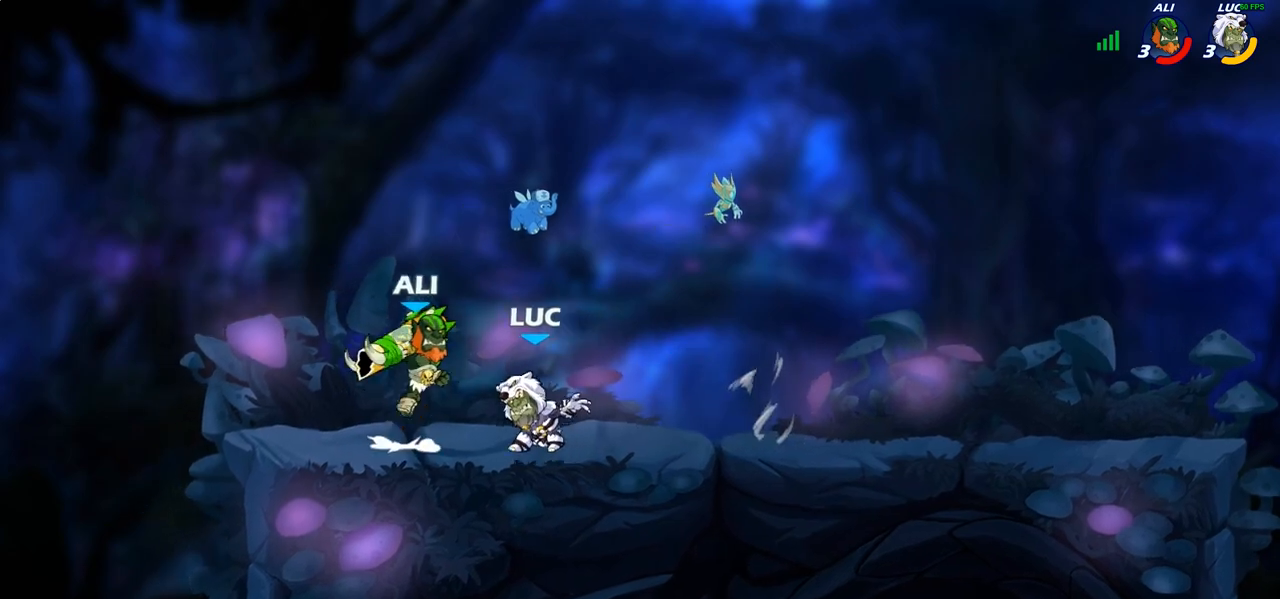
{"buttons": [], "left_stick": "center", "right_stick": "center", "events": []}
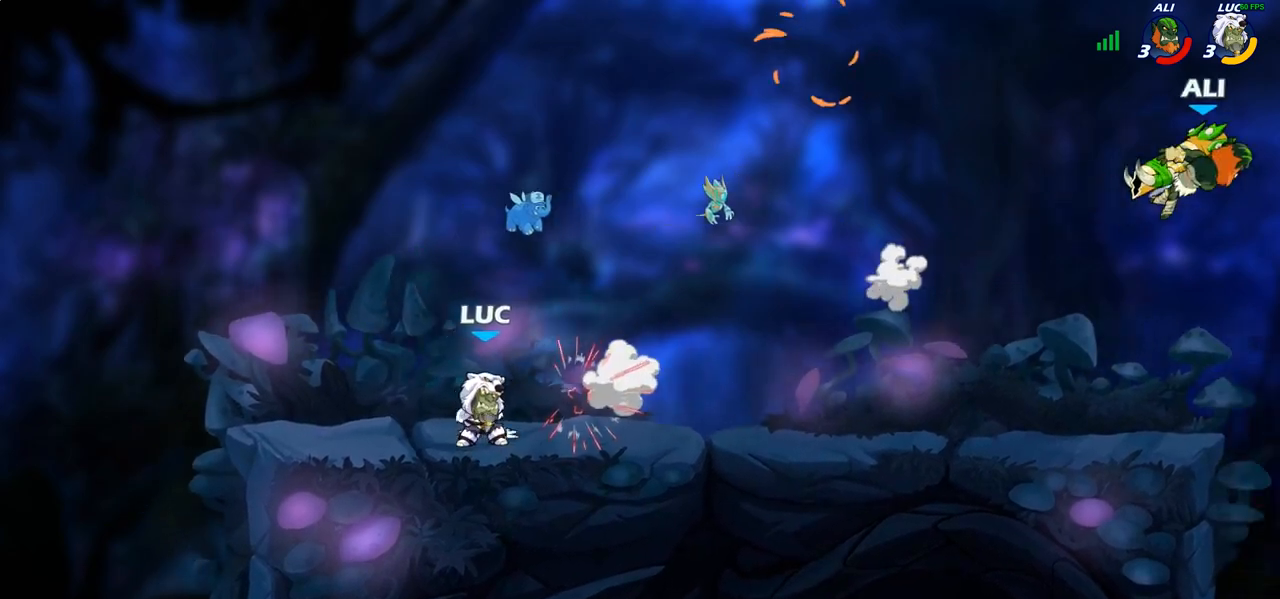
{"buttons": ["CROSS", "R2"], "left_stick": "up-right", "right_stick": "center", "events": [[150, "left_stick", "right"], [350, "R1", "down"], [350, "R2", "down"], [383, "CROSS", "down"], [467, "left_stick", "up-right"], [483, "R1", "up"]]}
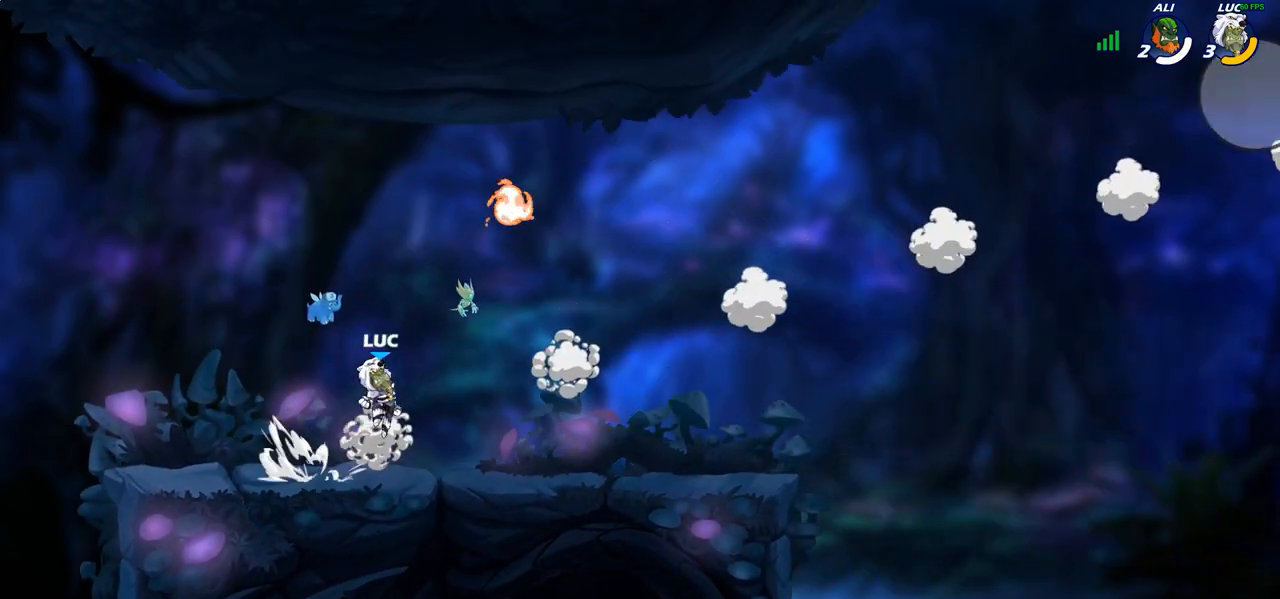
{"buttons": [], "left_stick": "down-right", "right_stick": "center", "events": [[17, "CROSS", "up"], [33, "R2", "up"], [200, "CROSS", "down"], [333, "CROSS", "up"], [333, "R1", "down"], [450, "R1", "up"], [500, "left_stick", "down-right"]]}